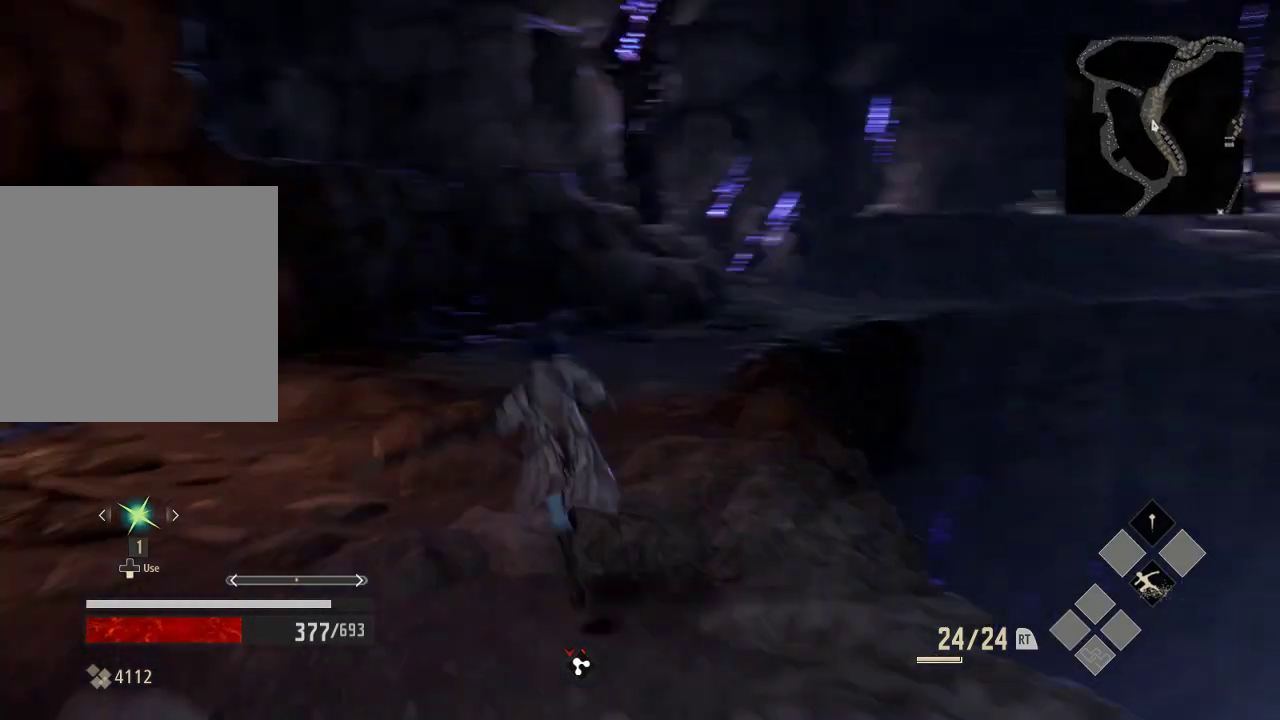
Gameplay with a controller (Xbox layout); each line is a JSON object with the inputs held at the frame after it (dt_ms = milliseconds from this image to that frame). "events" lists button and stick changes between this image and that frame as [ms after this image, input, new state], when the widget could be followed in between. Not read: DPAD_LEFT.
{"dt_ms": 500, "buttons": ["R1"], "left_stick": "up-left", "right_stick": "center", "events": [[233, "right_stick", "center"]]}
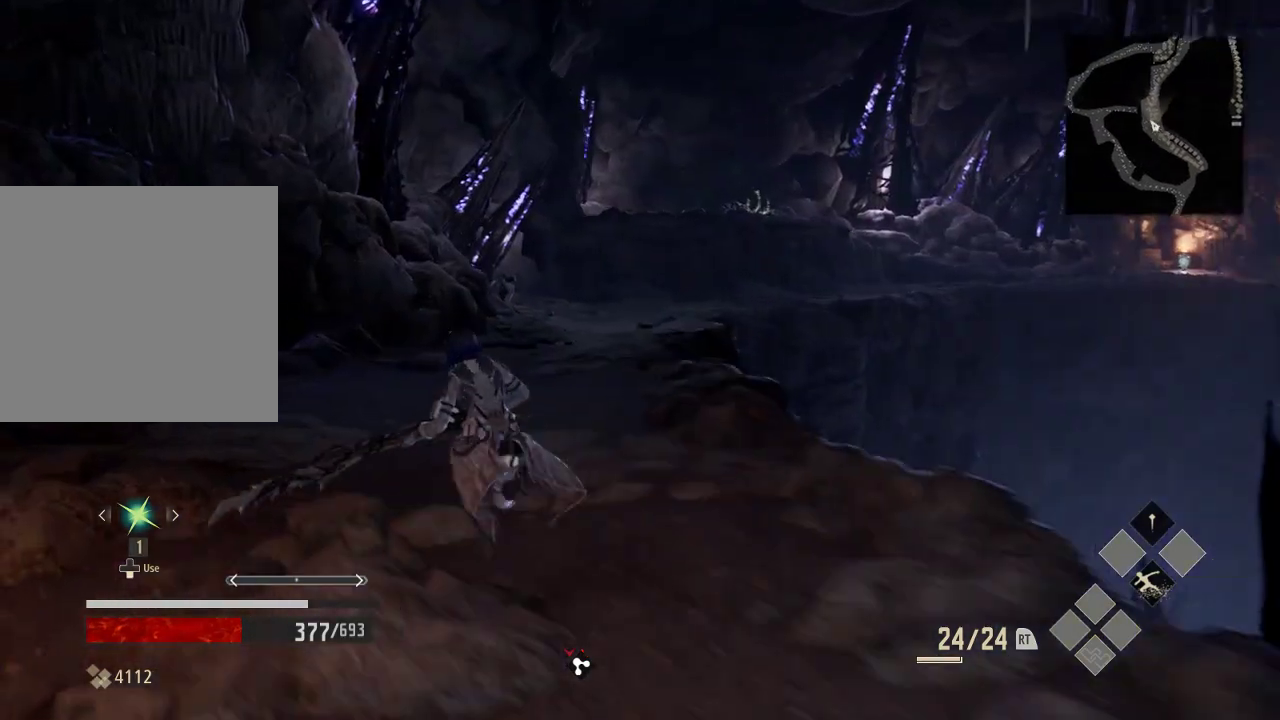
{"dt_ms": 500, "buttons": ["R1"], "left_stick": "up", "right_stick": "center"}
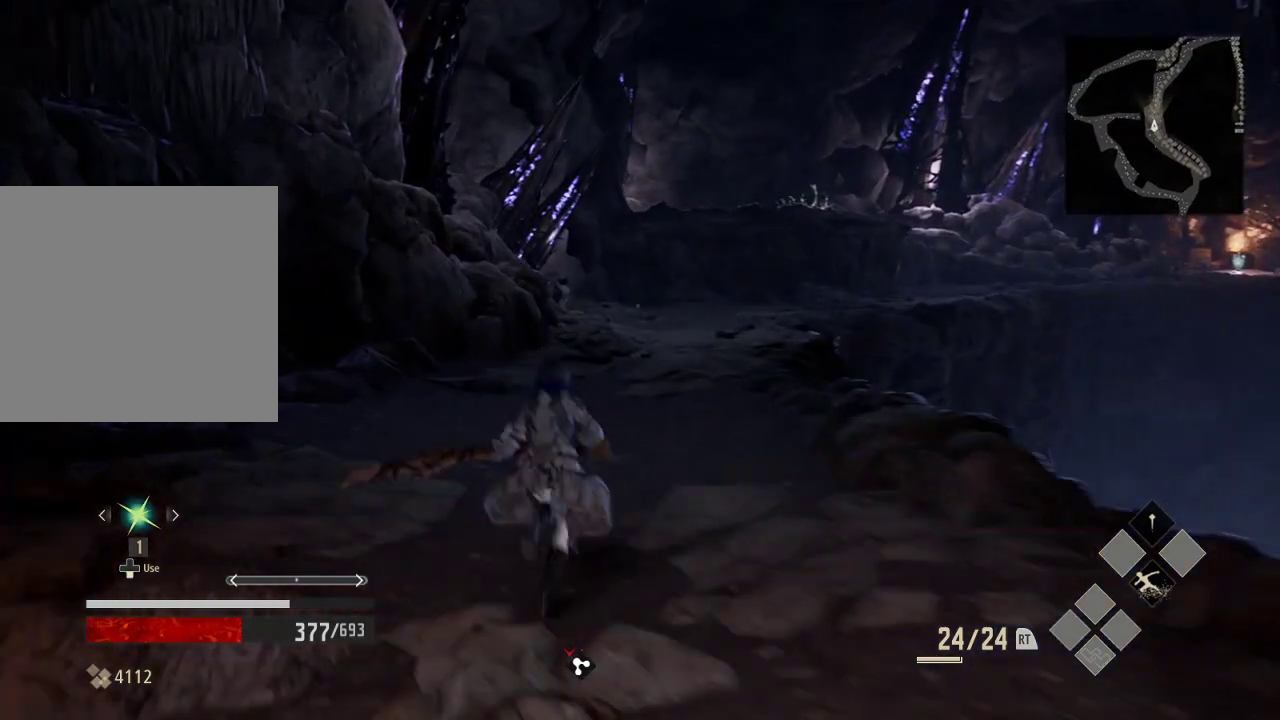
{"dt_ms": 500, "buttons": ["R1"], "left_stick": "up", "right_stick": "center"}
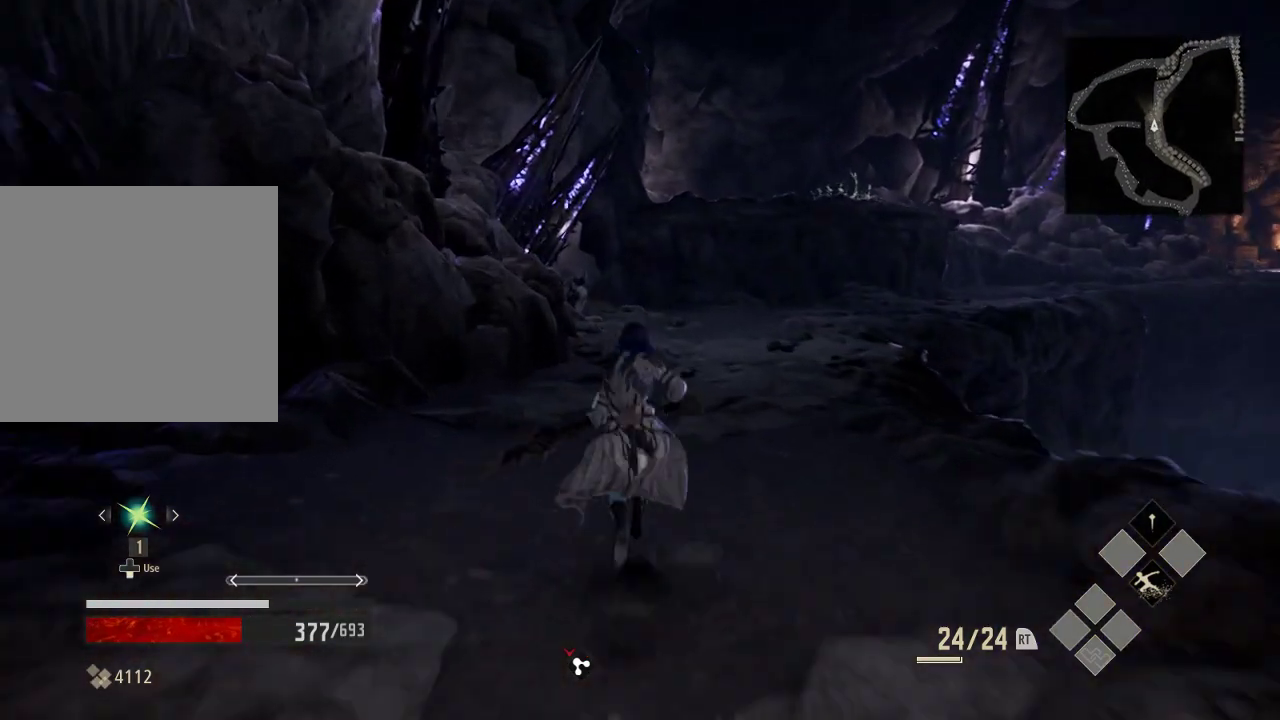
{"dt_ms": 1000, "buttons": [], "left_stick": "up", "right_stick": "center", "events": [[833, "R1", "up"]]}
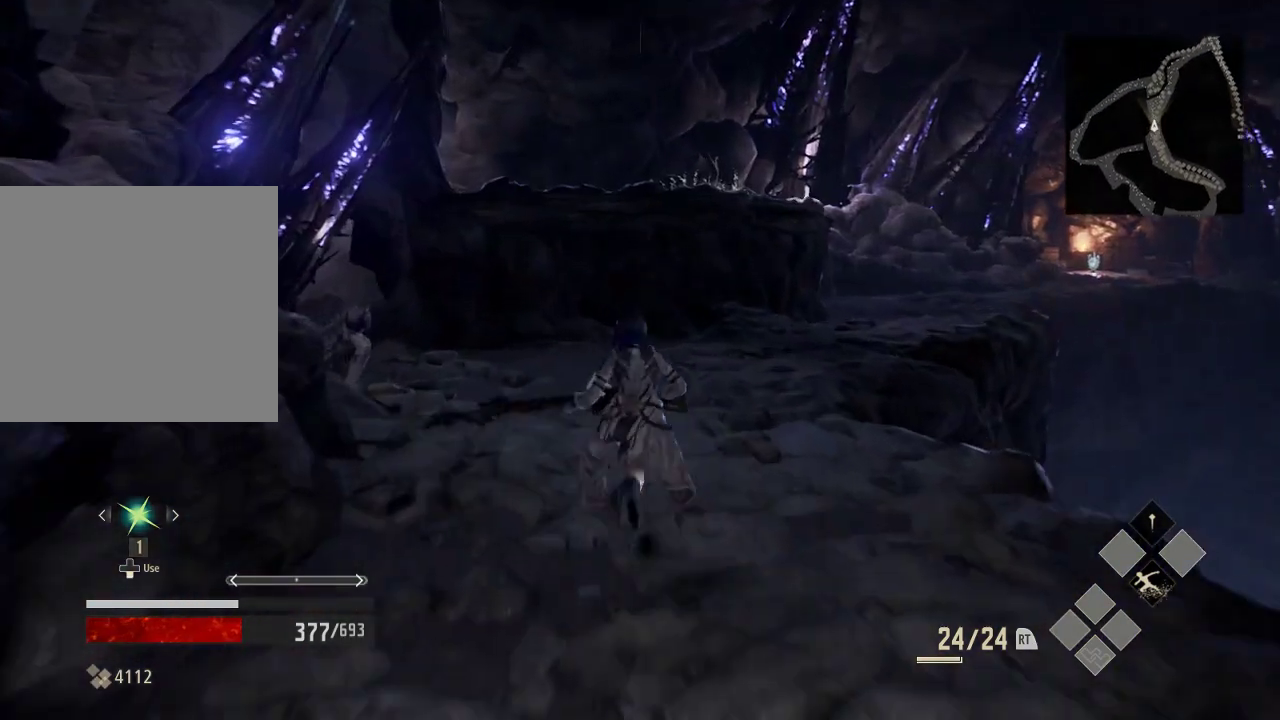
{"dt_ms": 500, "buttons": [], "left_stick": "up", "right_stick": "center", "events": []}
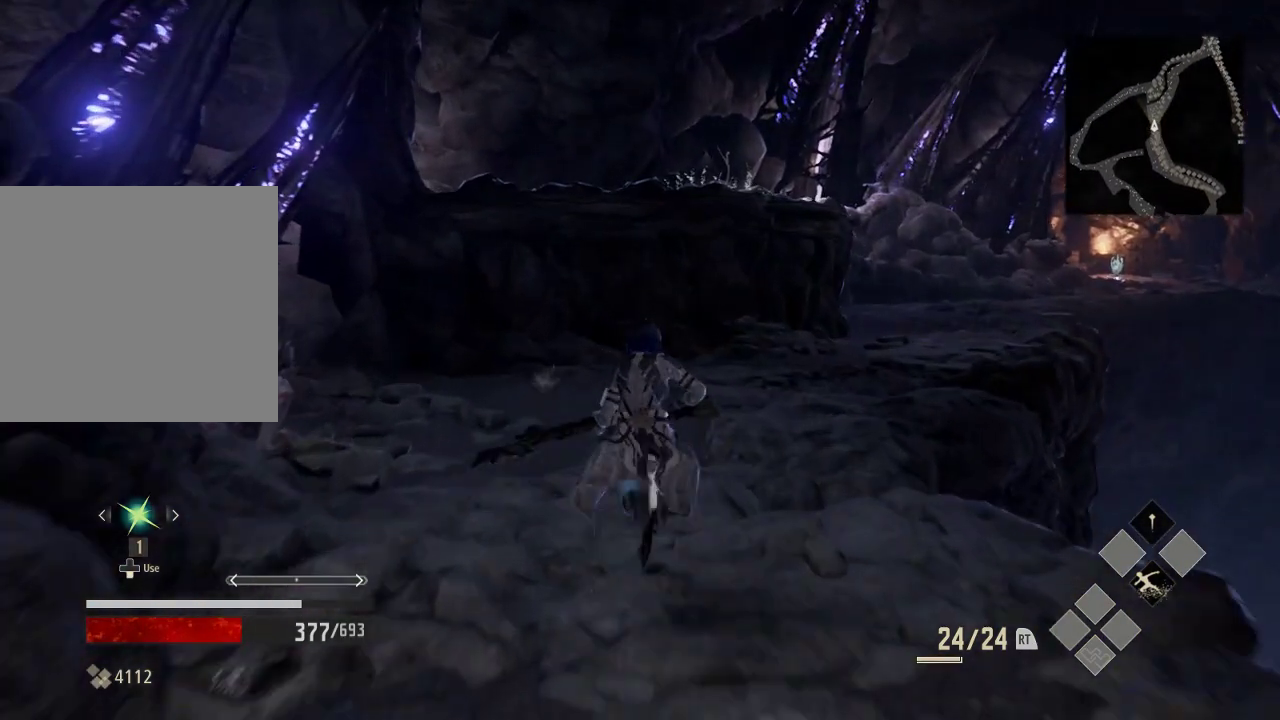
{"dt_ms": 1000, "buttons": ["R1"], "left_stick": "up-right", "right_stick": "center"}
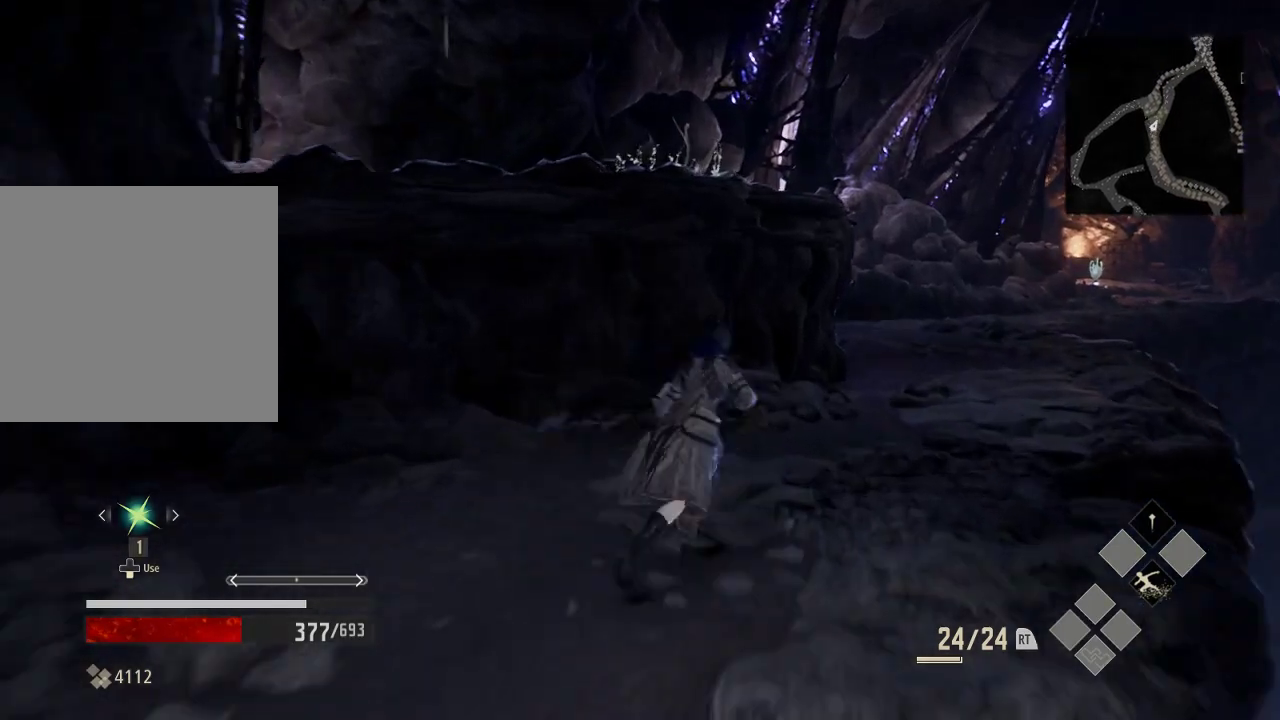
{"dt_ms": 500, "buttons": ["R1"], "left_stick": "up-right", "right_stick": "center", "events": []}
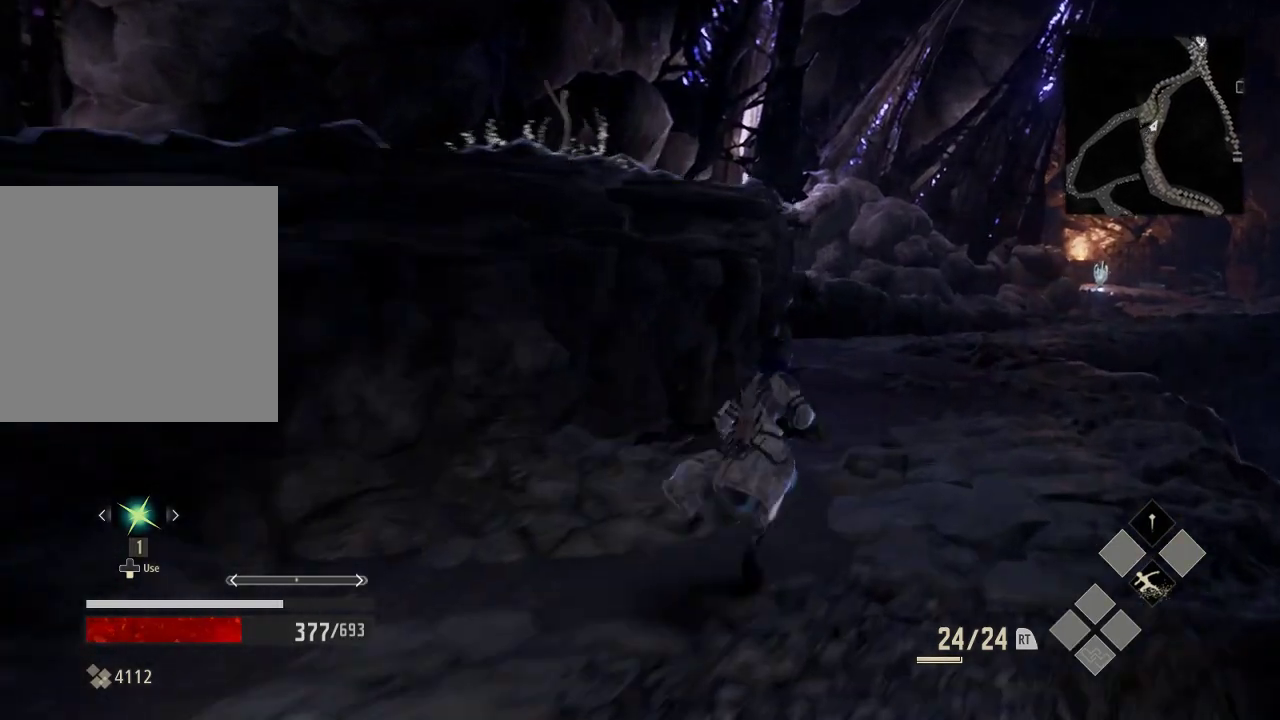
{"dt_ms": 500, "buttons": ["R1"], "left_stick": "up", "right_stick": "center", "events": [[133, "left_stick", "up"]]}
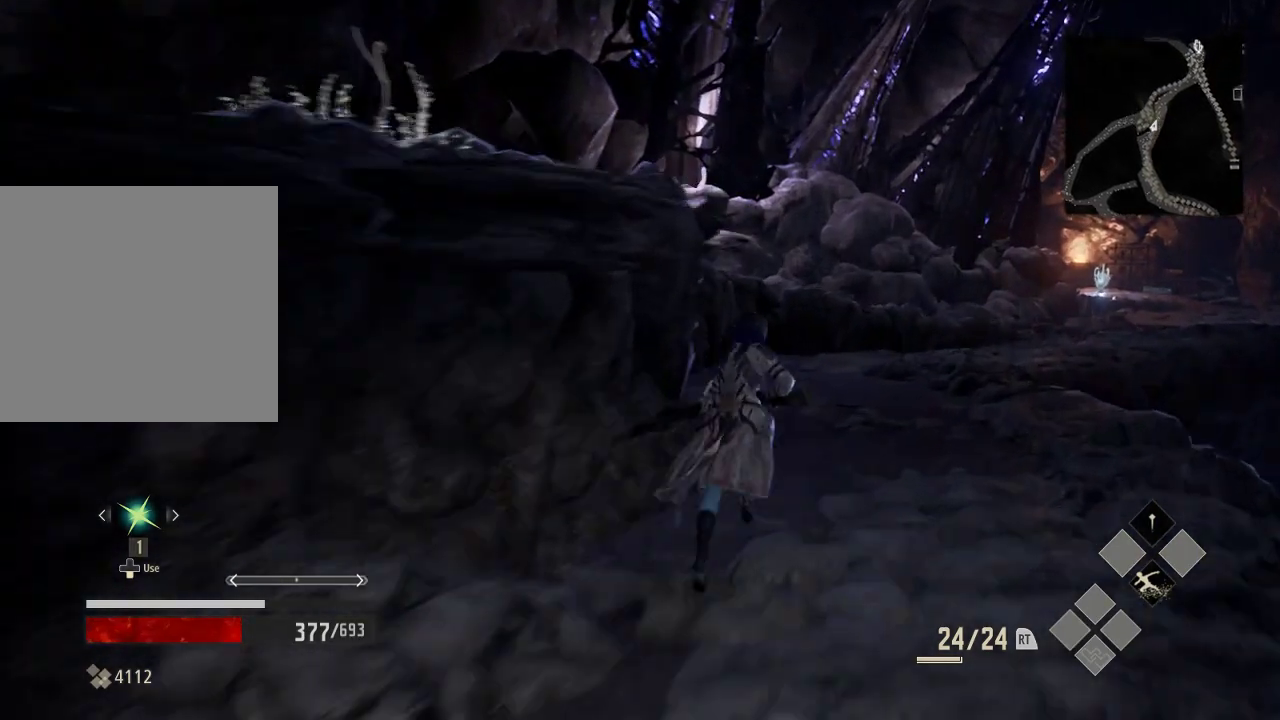
{"dt_ms": 500, "buttons": ["R1"], "left_stick": "up", "right_stick": "center", "events": []}
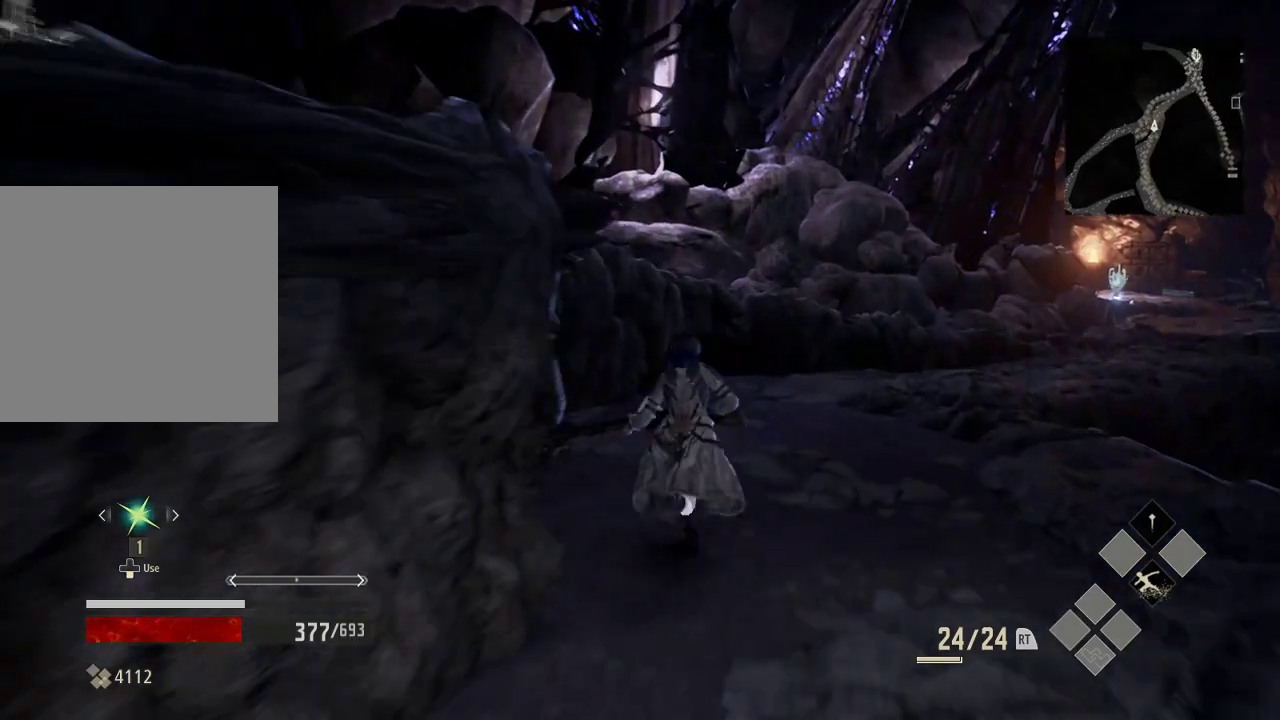
{"dt_ms": 500, "buttons": ["R1"], "left_stick": "up", "right_stick": "center", "events": [[133, "right_stick", "right"], [333, "right_stick", "center"]]}
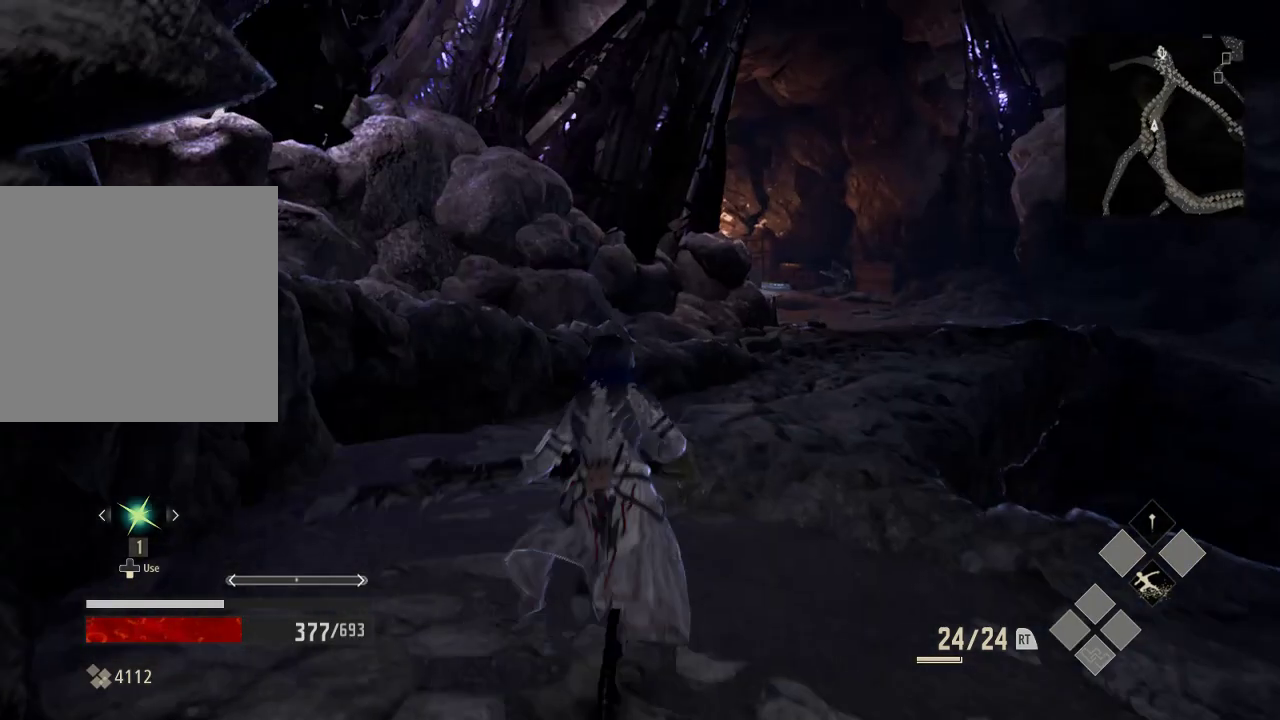
{"dt_ms": 500, "buttons": ["R1"], "left_stick": "up", "right_stick": "center", "events": []}
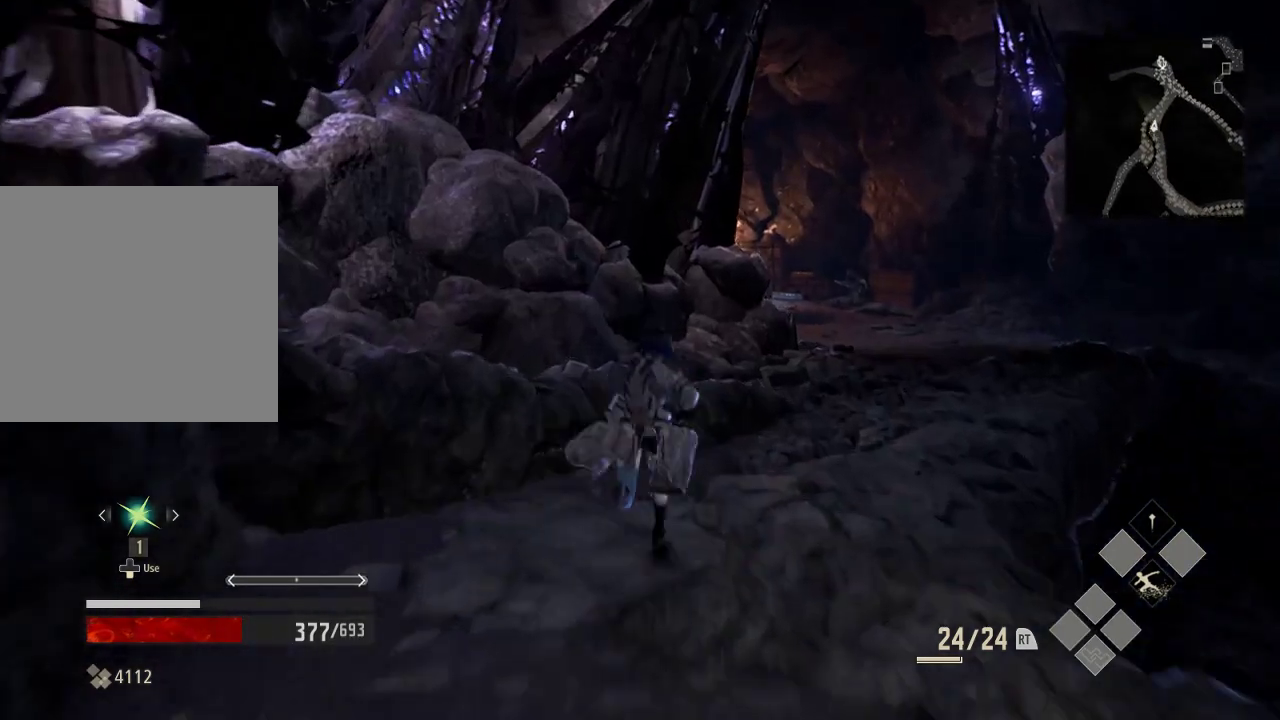
{"dt_ms": 500, "buttons": ["R1"], "left_stick": "up-right", "right_stick": "center", "events": [[333, "left_stick", "up-right"]]}
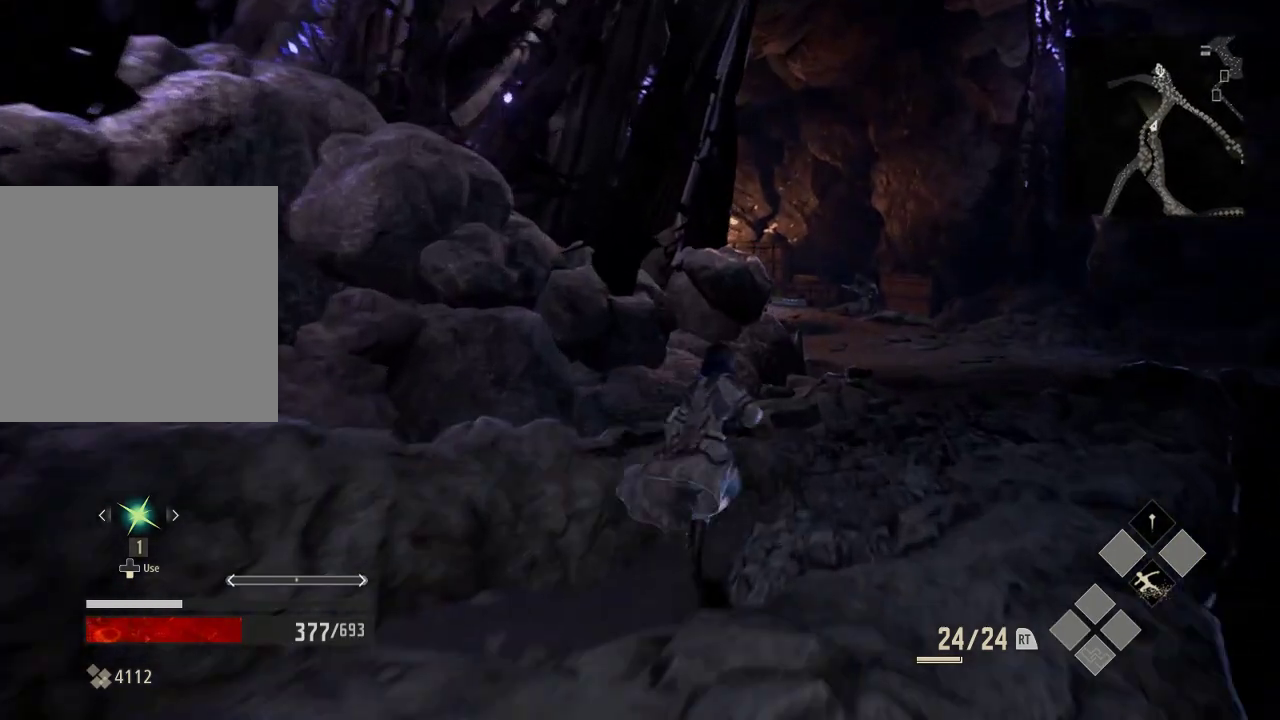
{"dt_ms": 500, "buttons": ["R1"], "left_stick": "up-right", "right_stick": "center", "events": []}